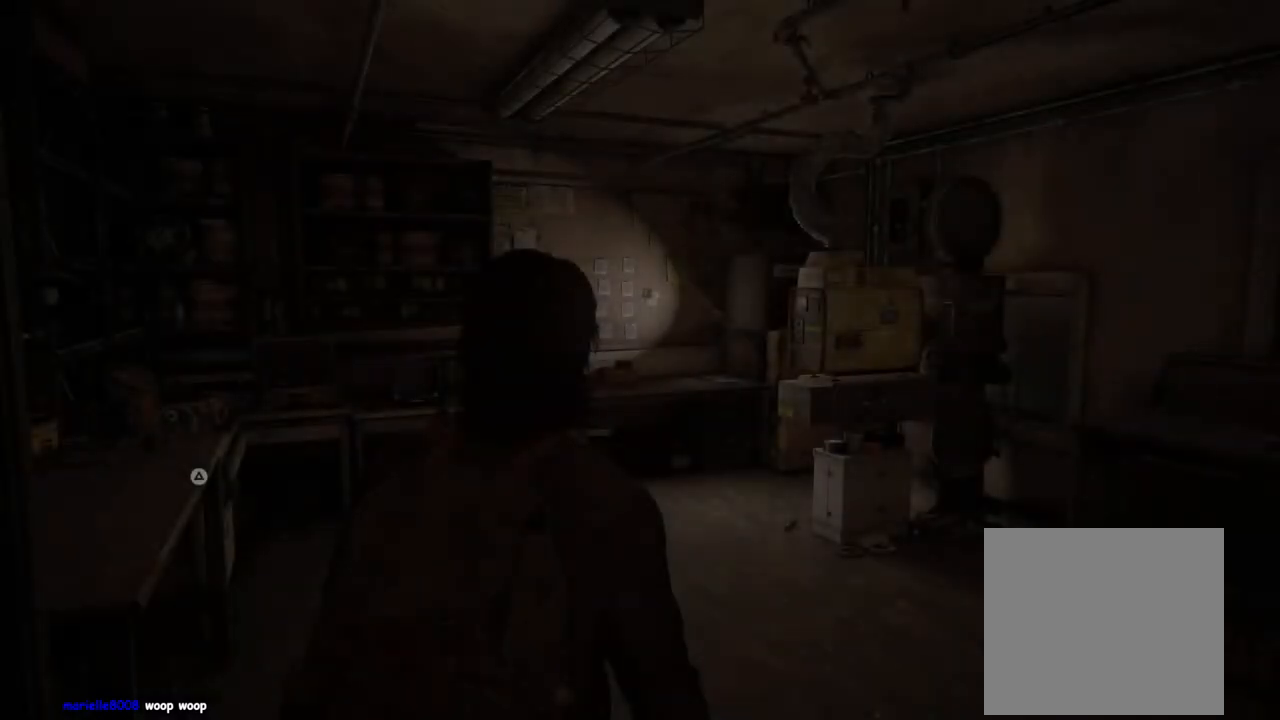
Gameplay with a controller (PlayStation layout); each line is a JSON object with the inputs held at the frame after it. "events" lists button and stick changes between this image and that frame as [ms after this image, input, new state], when the widget could be followed in between.
{"buttons": ["L1"], "left_stick": "up", "right_stick": "center", "events": [[167, "left_stick", "right"], [233, "left_stick", "center"], [367, "L1", "down"], [367, "left_stick", "up"]]}
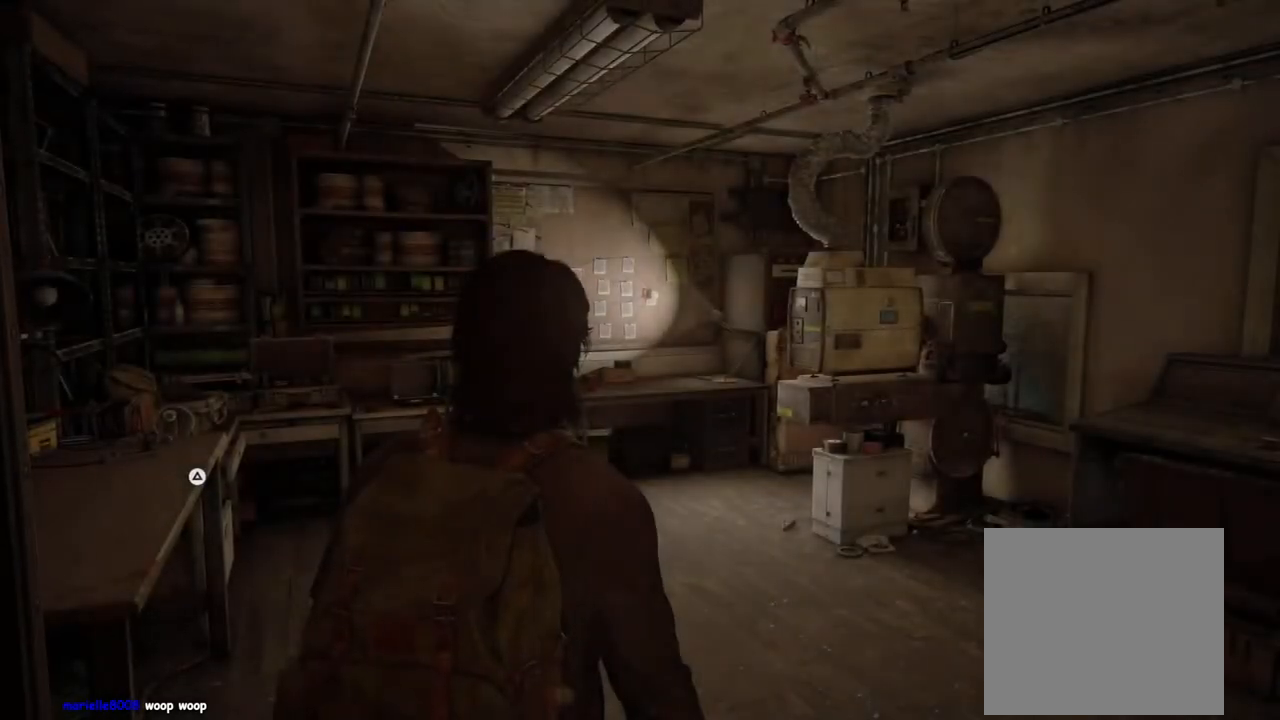
{"buttons": ["L1"], "left_stick": "up", "right_stick": "center", "events": []}
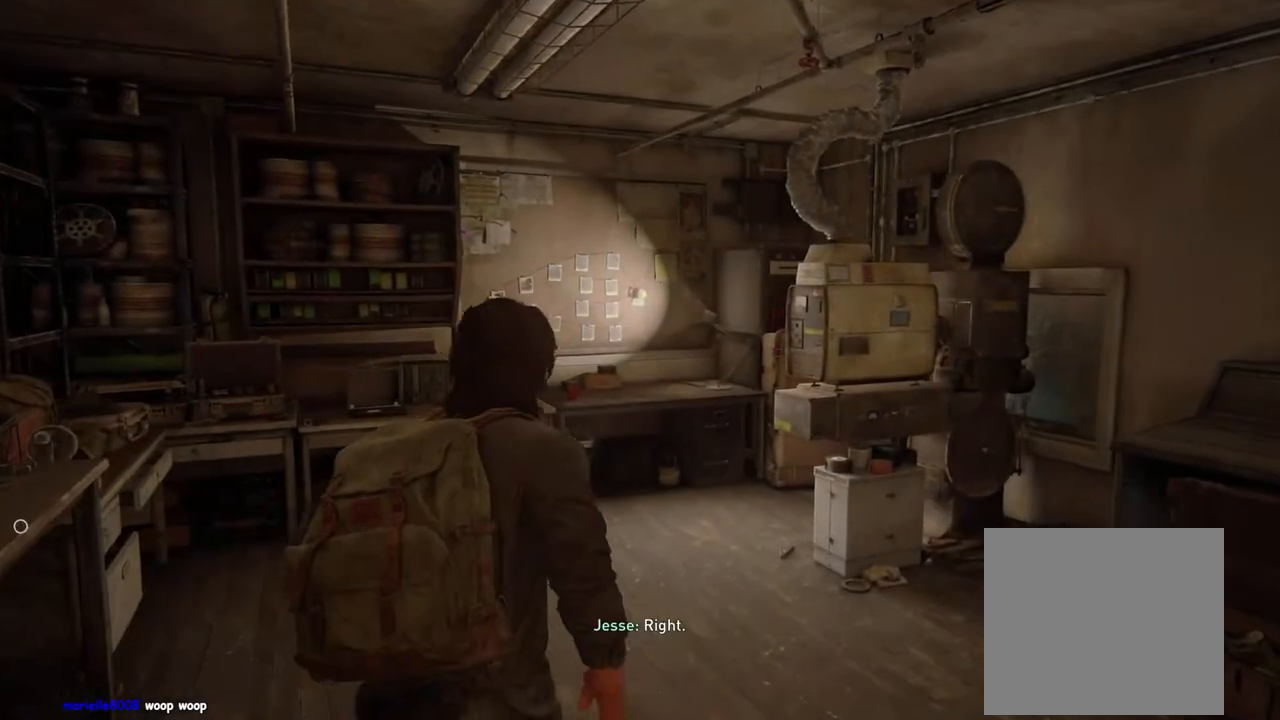
{"buttons": ["L1"], "left_stick": "up", "right_stick": "center", "events": []}
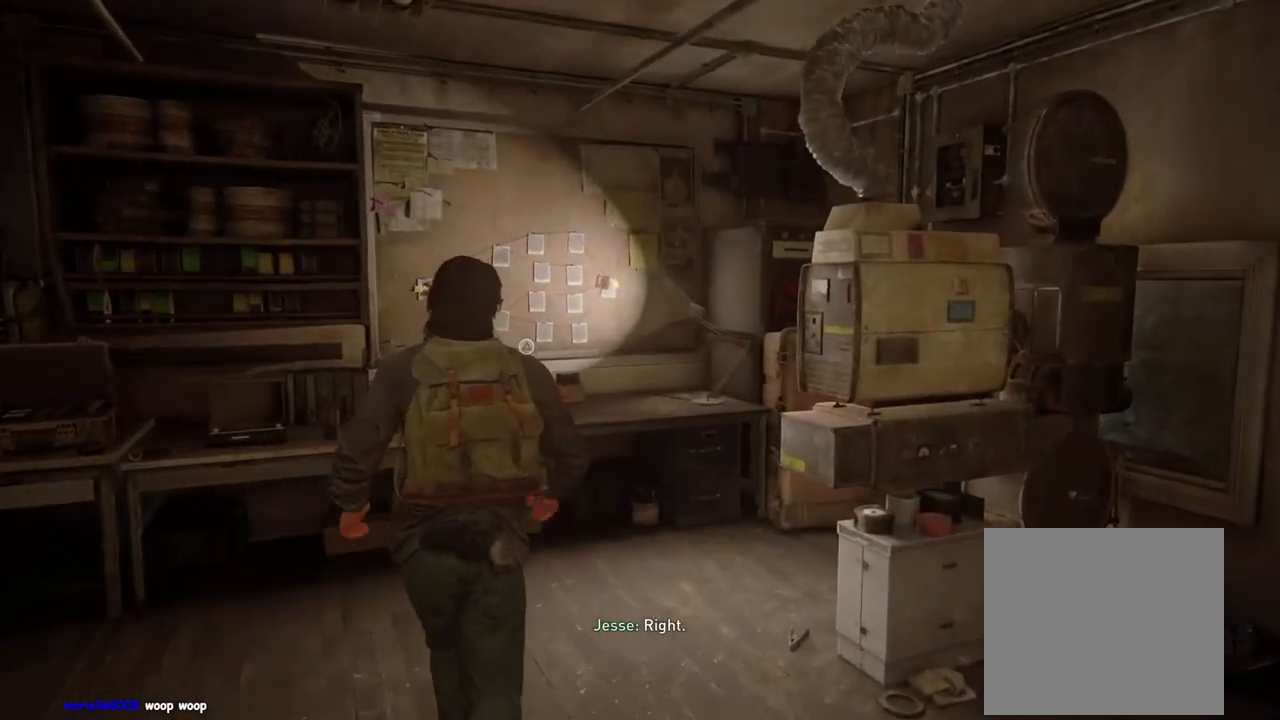
{"buttons": [], "left_stick": "center", "right_stick": "center", "events": [[83, "TRIANGLE", "down"], [133, "left_stick", "up-left"], [283, "L1", "up"], [283, "TRIANGLE", "up"], [317, "left_stick", "center"]]}
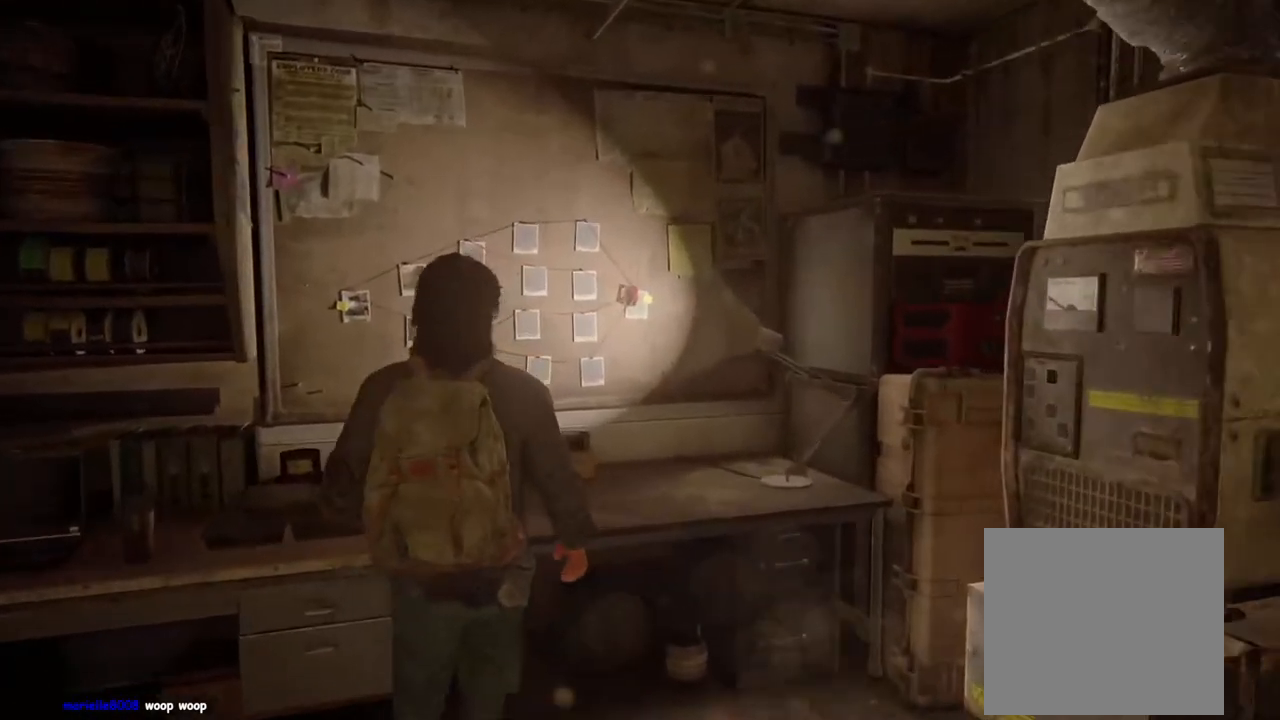
{"buttons": [], "left_stick": "center", "right_stick": "center", "events": []}
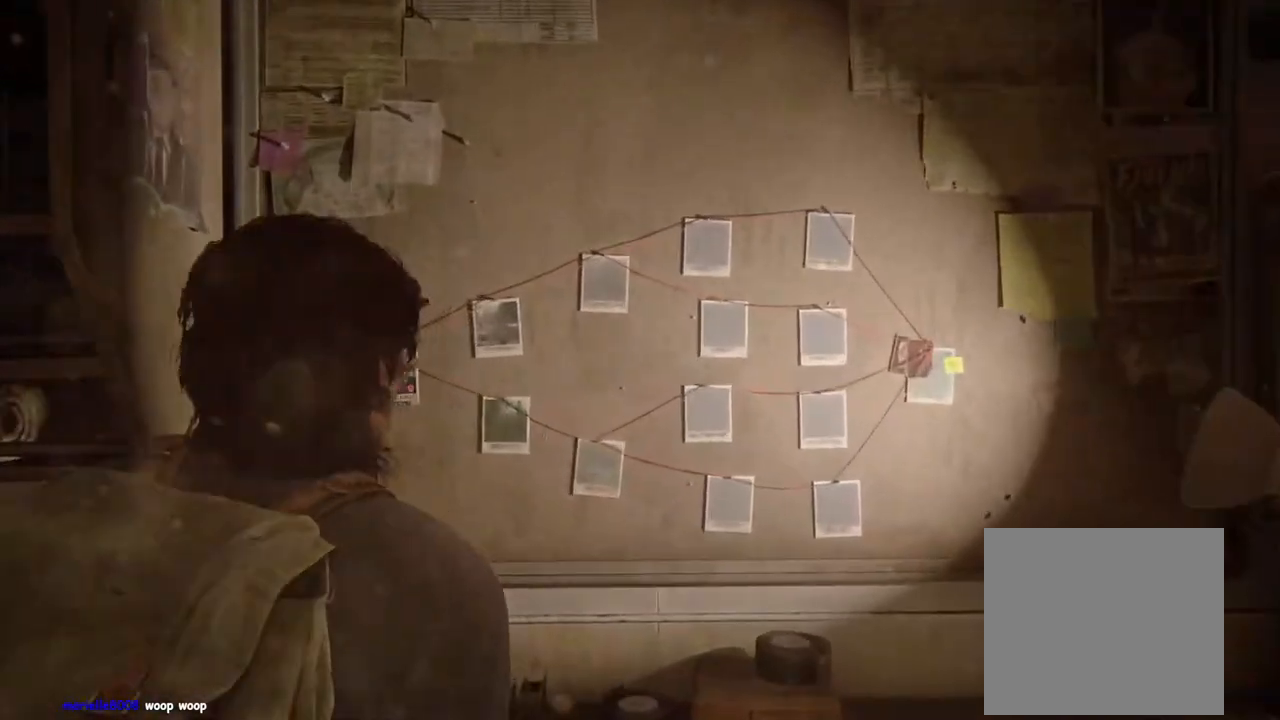
{"buttons": ["CROSS"], "left_stick": "center", "right_stick": "center", "events": [[383, "CROSS", "down"]]}
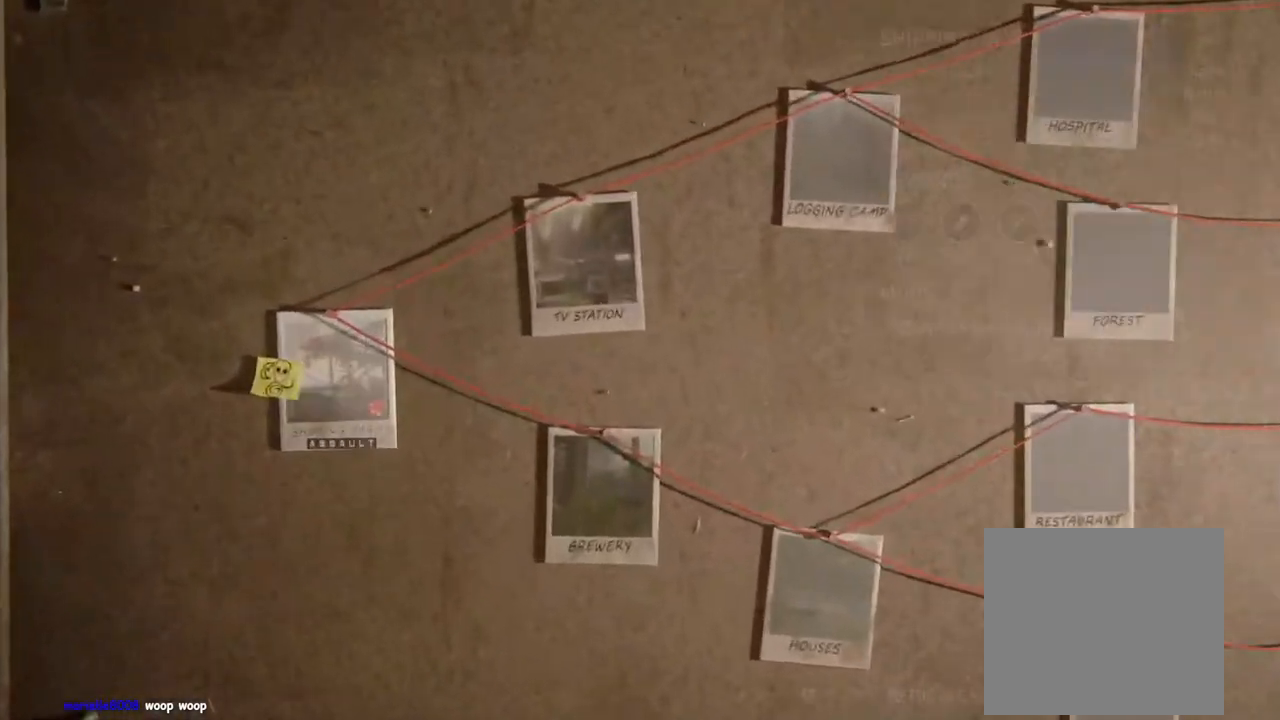
{"buttons": [], "left_stick": "center", "right_stick": "center", "events": [[17, "CROSS", "up"]]}